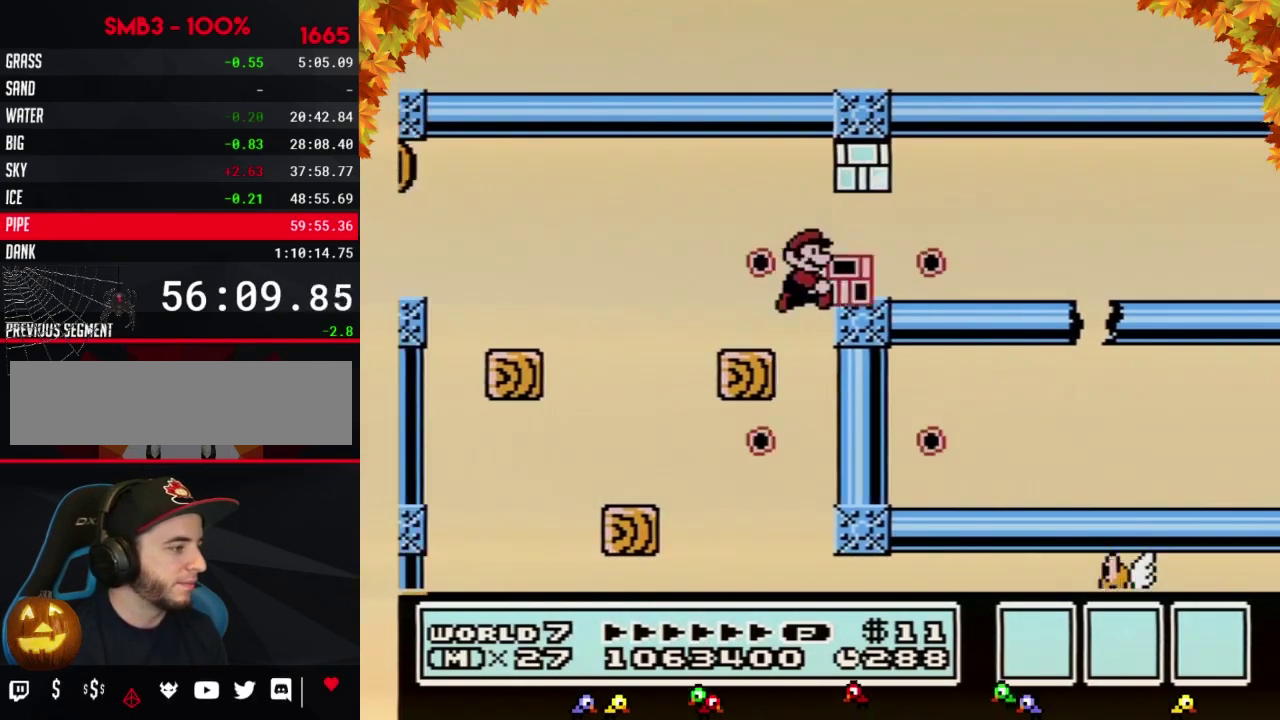
Gameplay with a controller (Nintendo layout); each line is a JSON object with the inputs held at the frame after it. "events" lists button and stick changes between this image and that frame as [ms after this image, input, new state], when the widget could be followed in between. Not read: L3 R3.
{"buttons": ["B", "DPAD_RIGHT"], "events": []}
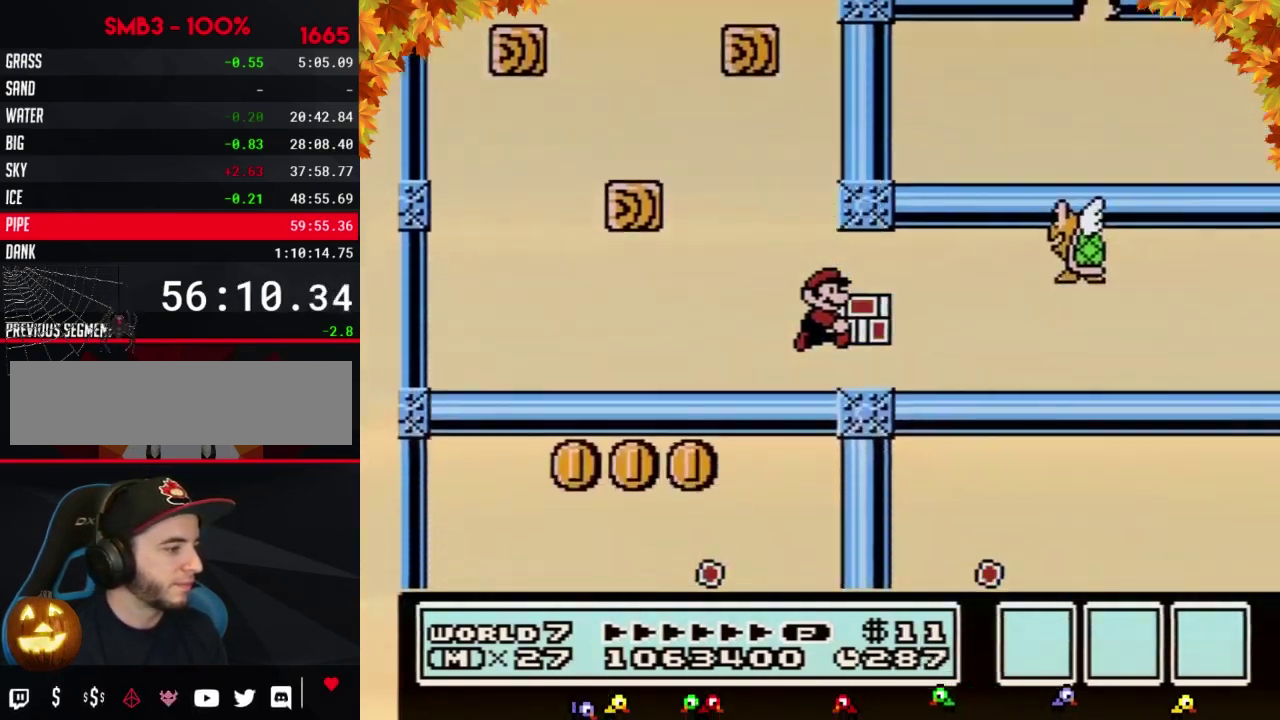
{"buttons": ["B", "DPAD_RIGHT"], "events": []}
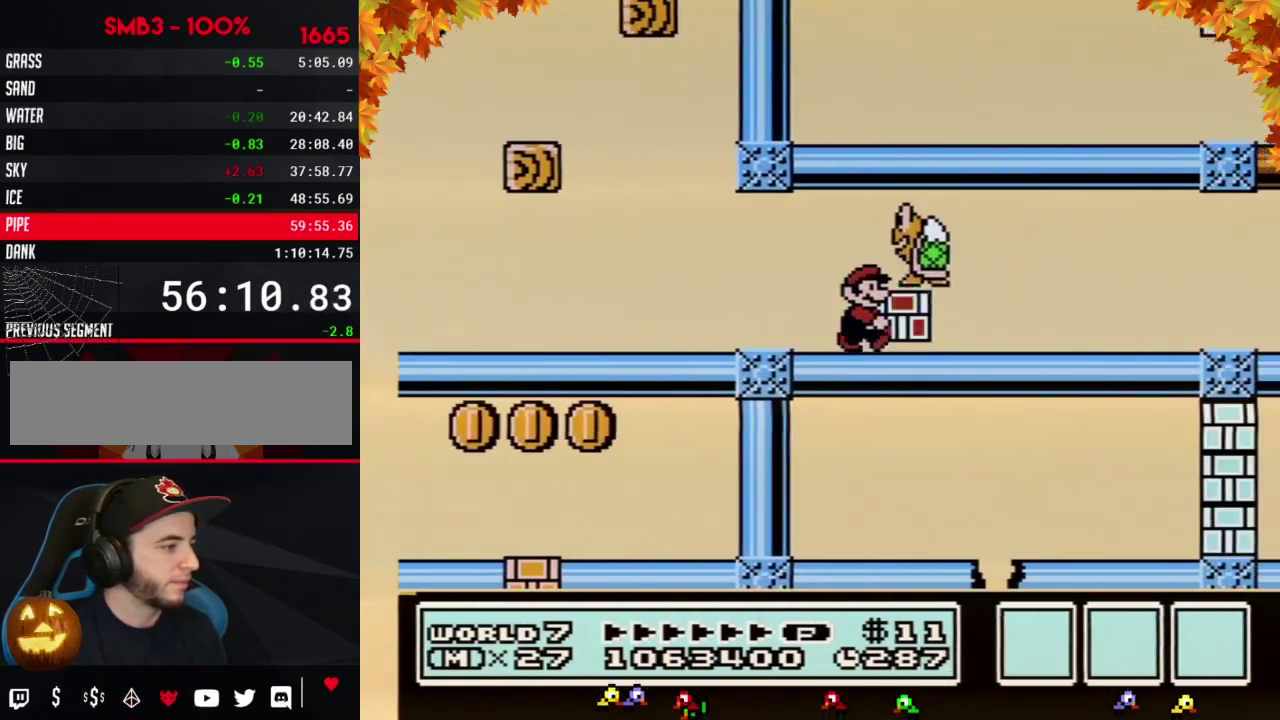
{"buttons": ["B", "DPAD_RIGHT"], "events": []}
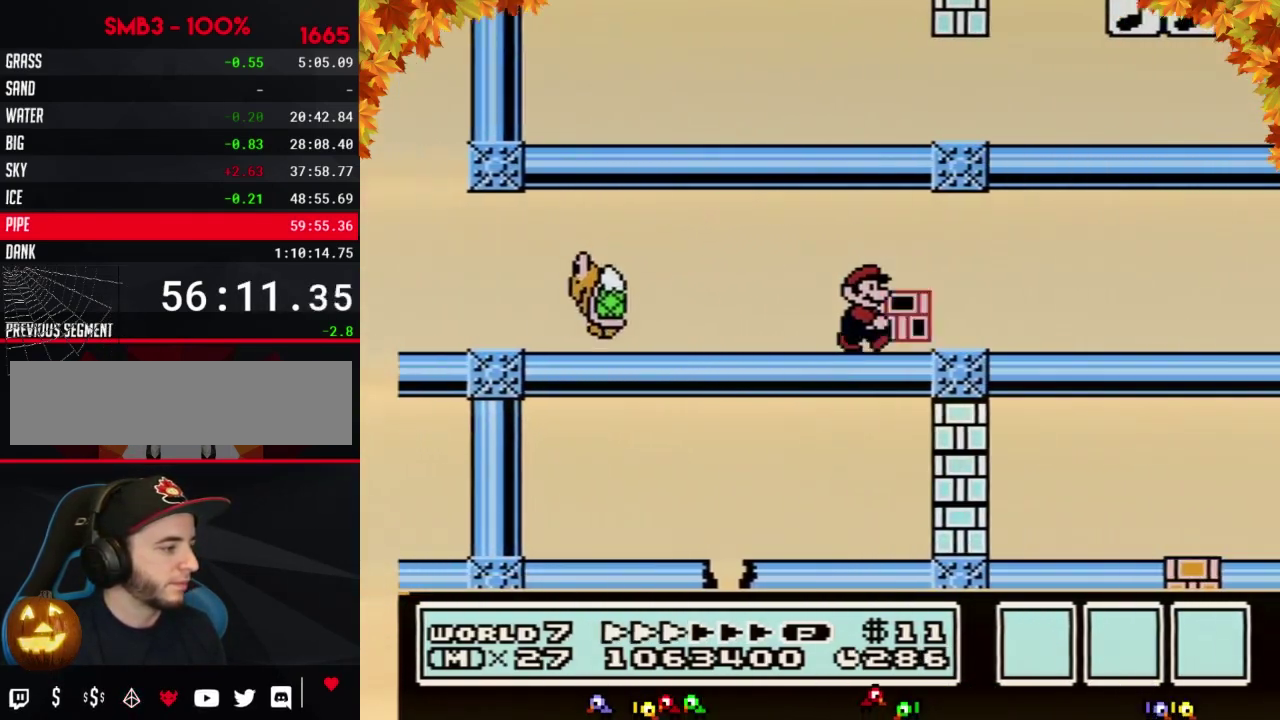
{"buttons": ["B", "DPAD_RIGHT"], "events": []}
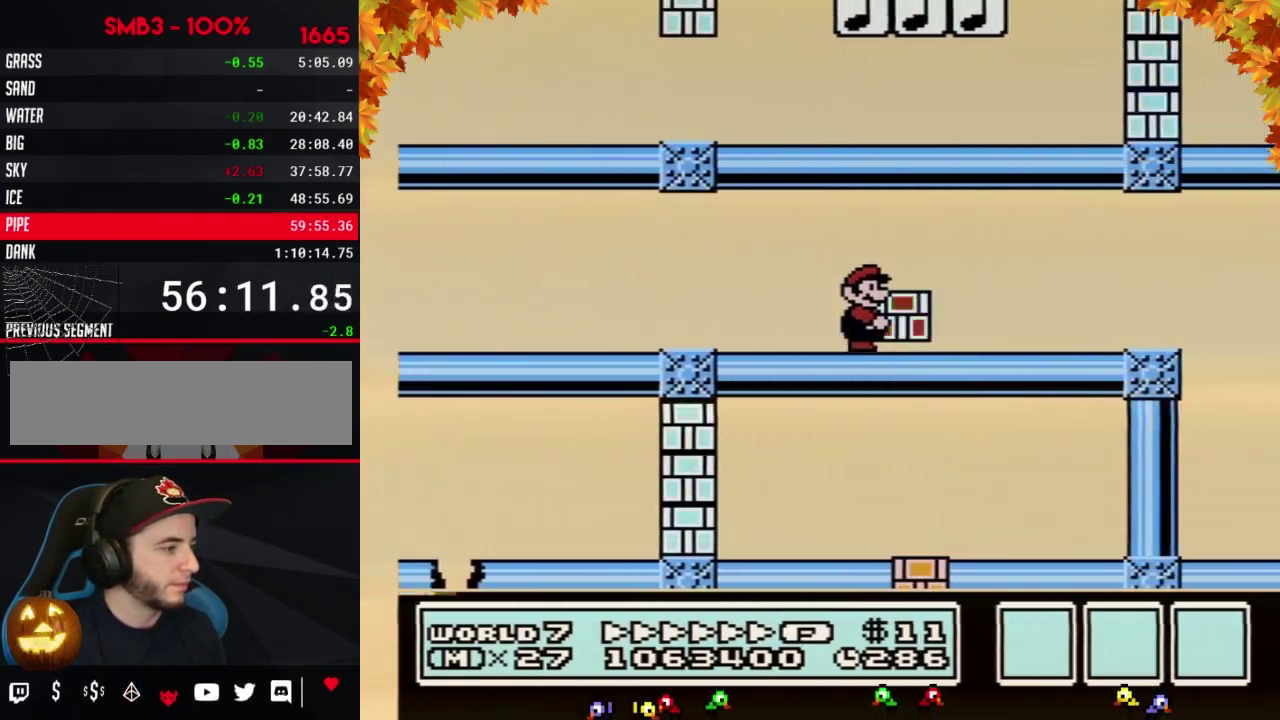
{"buttons": ["B", "DPAD_RIGHT"], "events": [[267, "A", "down"], [333, "A", "up"]]}
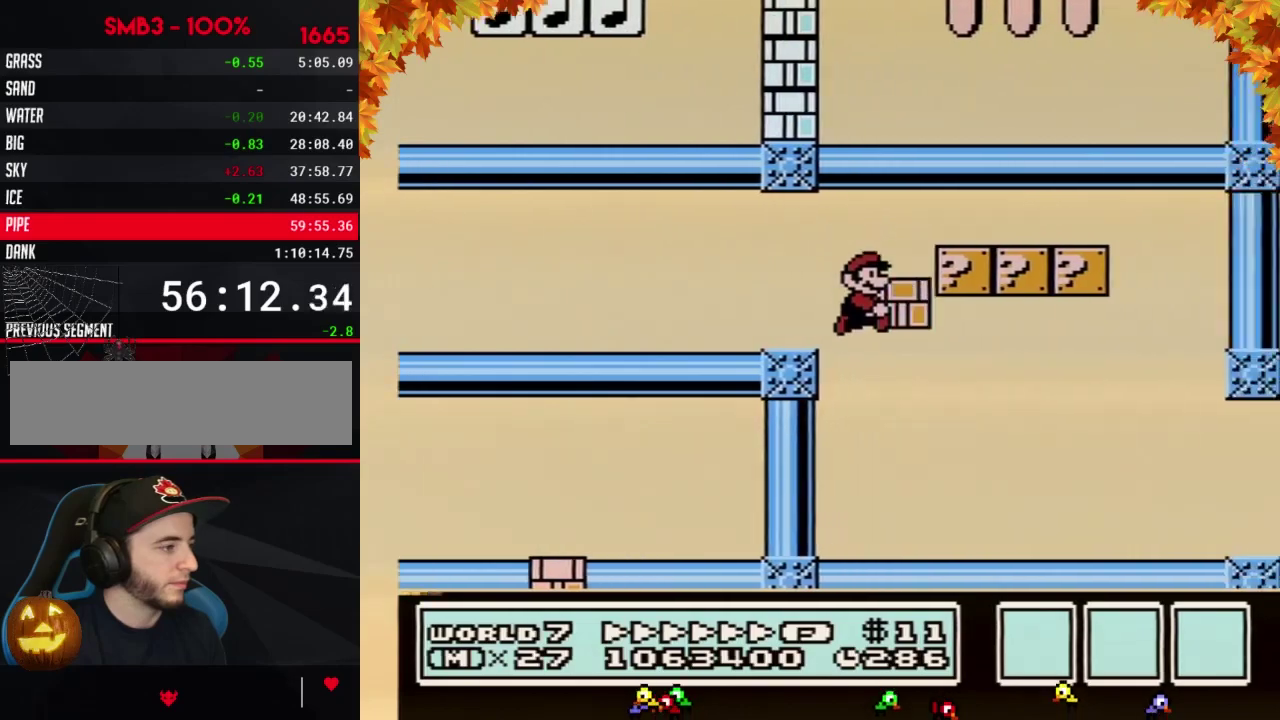
{"buttons": ["B", "DPAD_RIGHT"], "events": []}
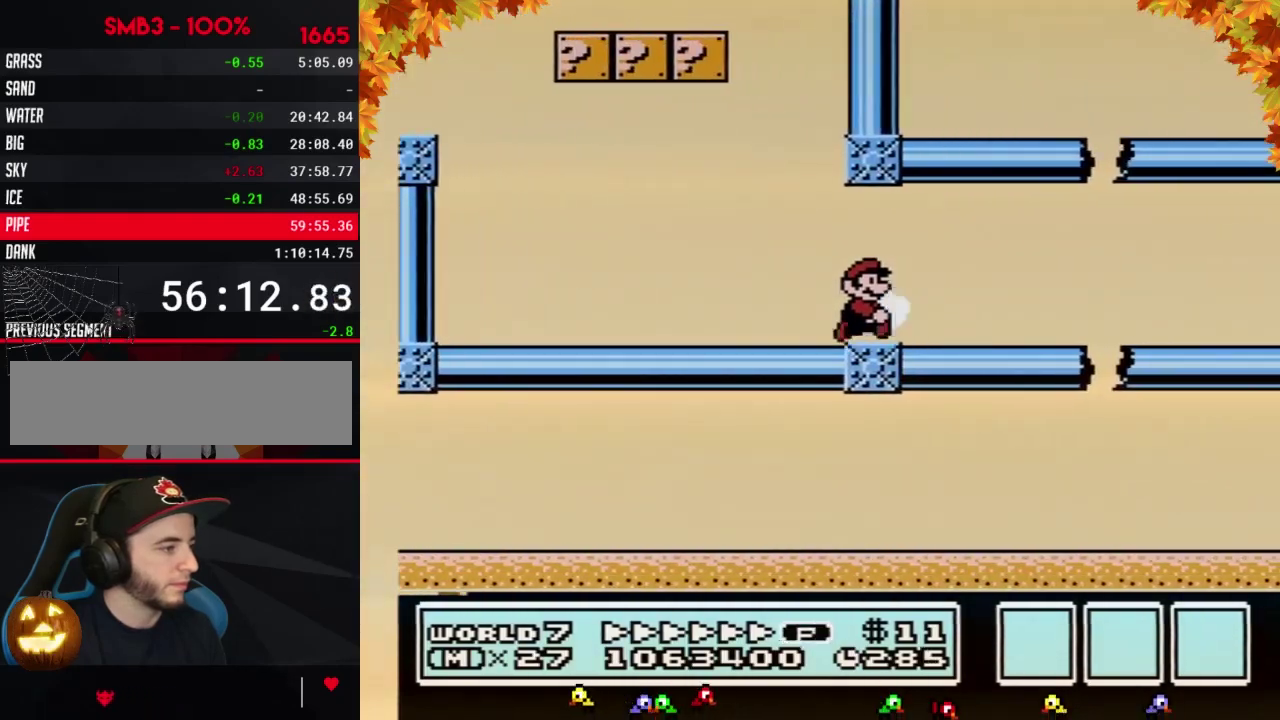
{"buttons": ["B", "DPAD_RIGHT"], "events": [[367, "DPAD_DOWN", "down"], [367, "DPAD_RIGHT", "up"], [400, "A", "down"], [433, "DPAD_RIGHT", "down"], [467, "A", "up"], [467, "DPAD_DOWN", "up"]]}
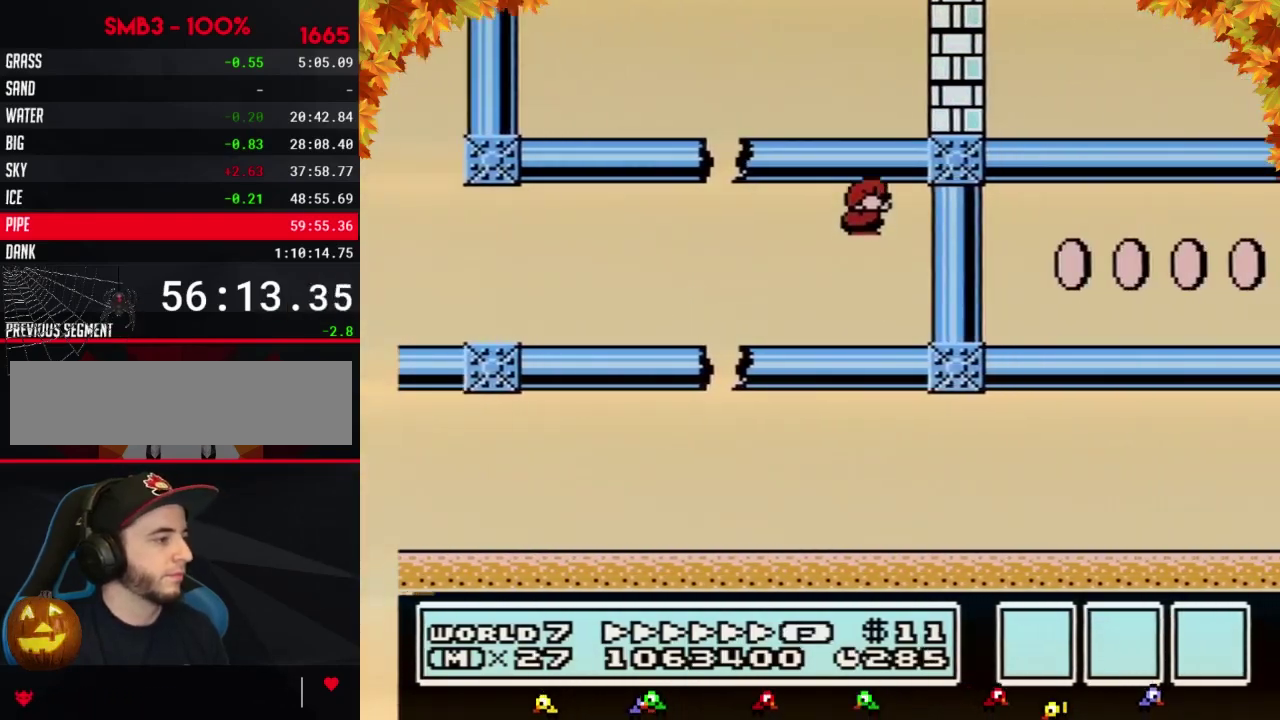
{"buttons": ["B", "DPAD_LEFT"], "events": [[433, "DPAD_RIGHT", "up"], [467, "DPAD_LEFT", "down"]]}
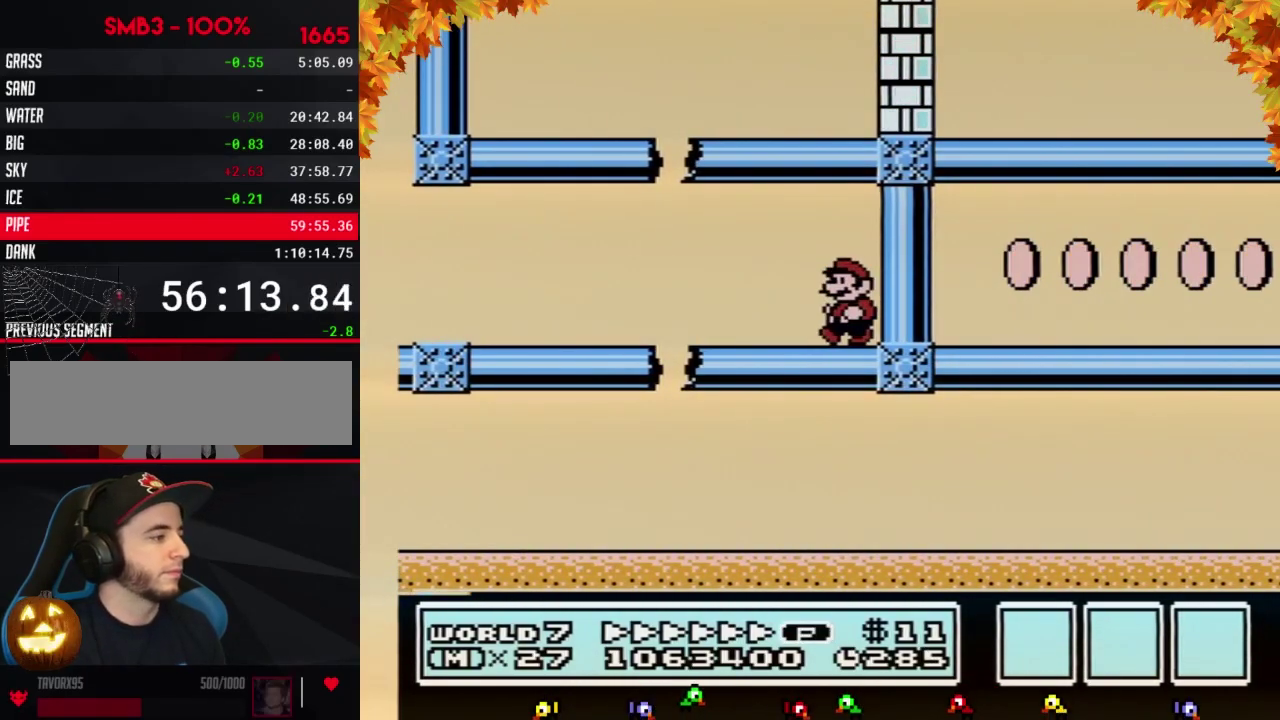
{"buttons": ["B", "DPAD_LEFT"], "events": []}
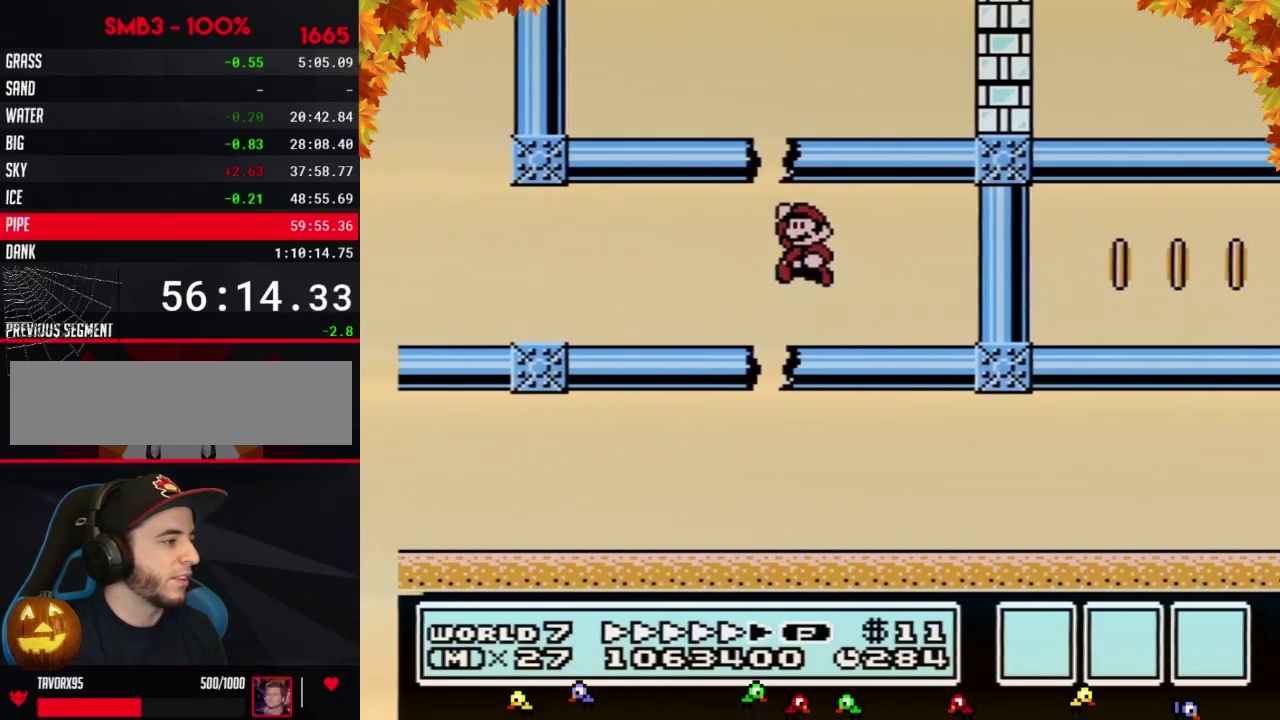
{"buttons": ["B", "DPAD_RIGHT"], "events": [[17, "A", "down"], [183, "DPAD_LEFT", "up"], [183, "DPAD_RIGHT", "down"], [367, "A", "up"]]}
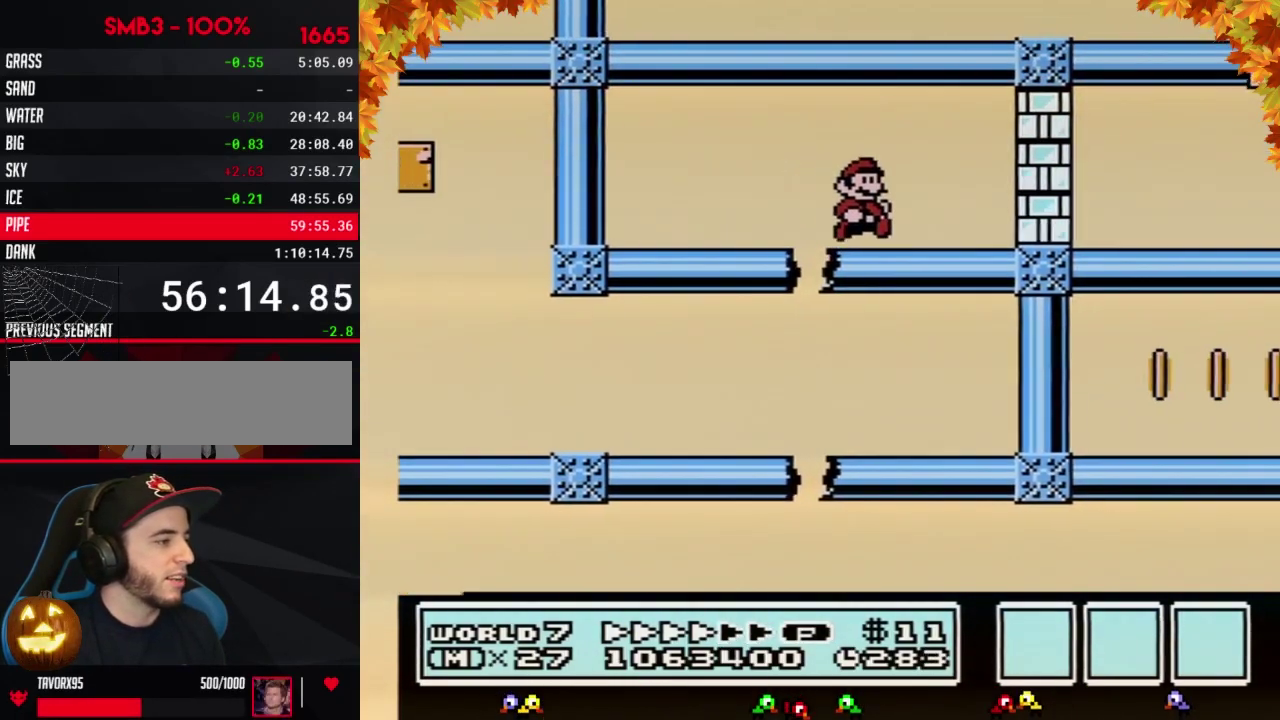
{"buttons": ["B", "DPAD_RIGHT"], "events": [[400, "B", "up"], [467, "B", "down"]]}
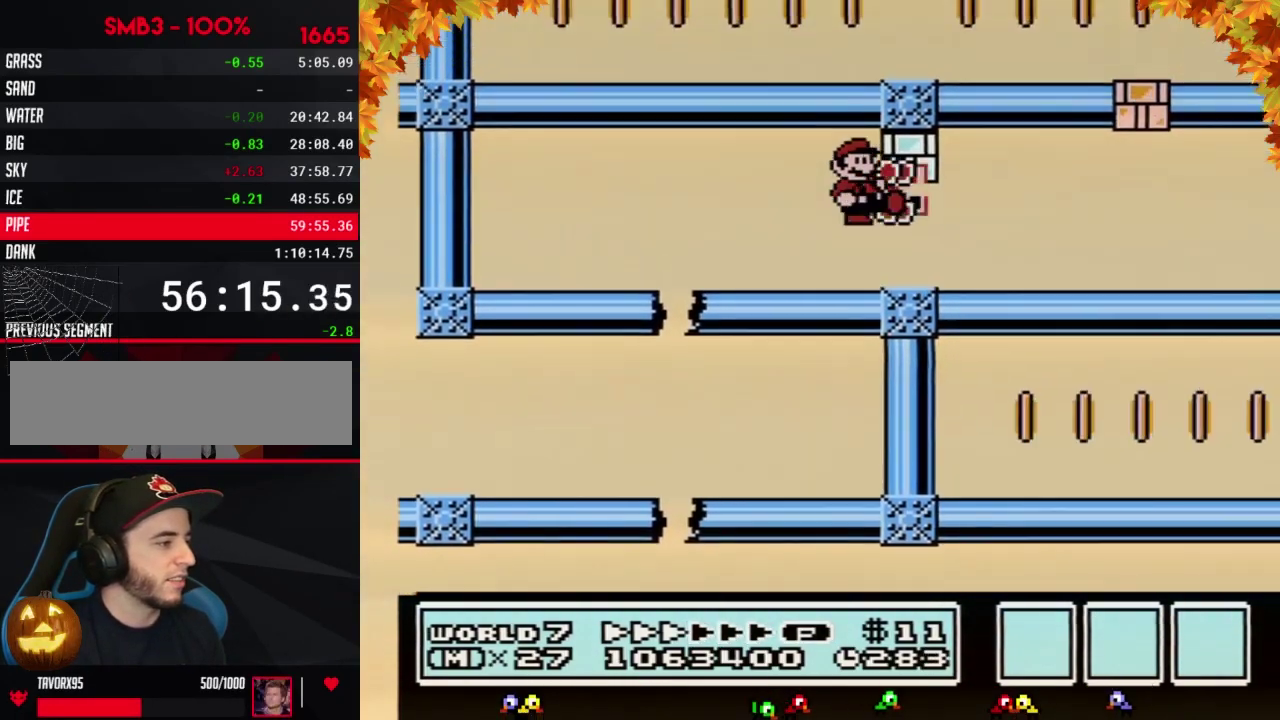
{"buttons": ["B", "DPAD_RIGHT"], "events": [[17, "B", "up"], [83, "B", "down"]]}
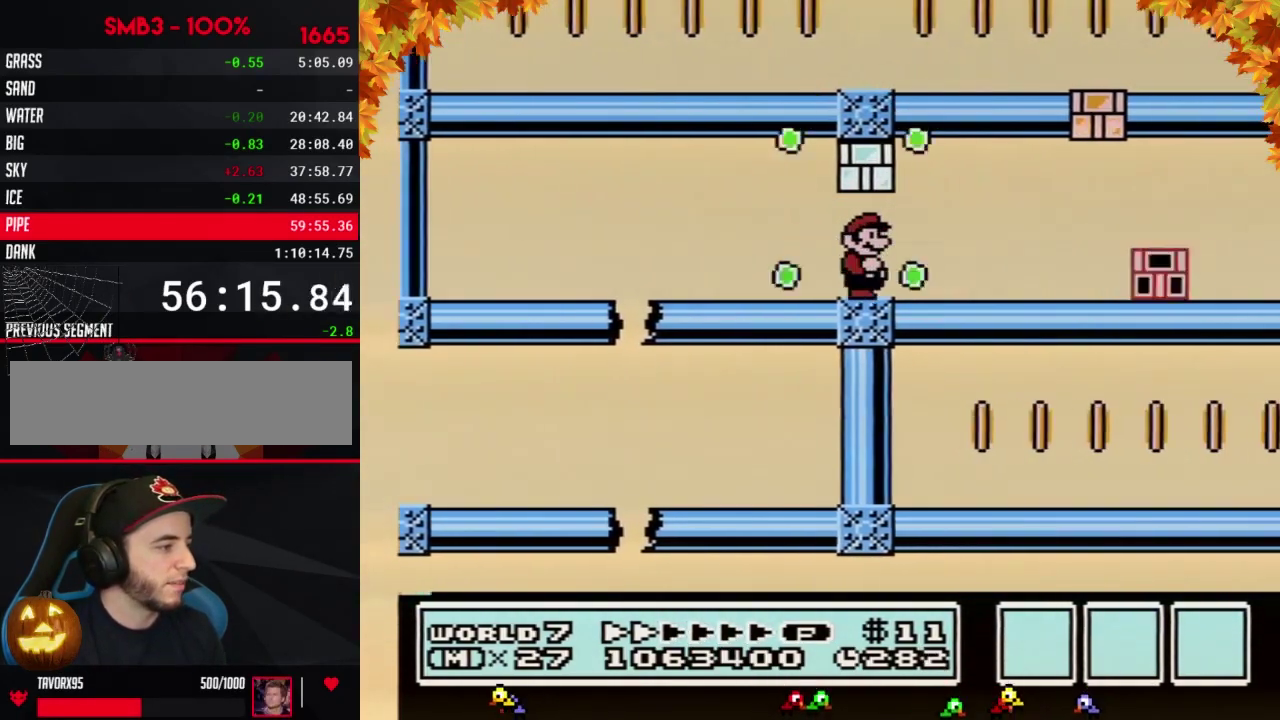
{"buttons": ["B", "DPAD_RIGHT"], "events": []}
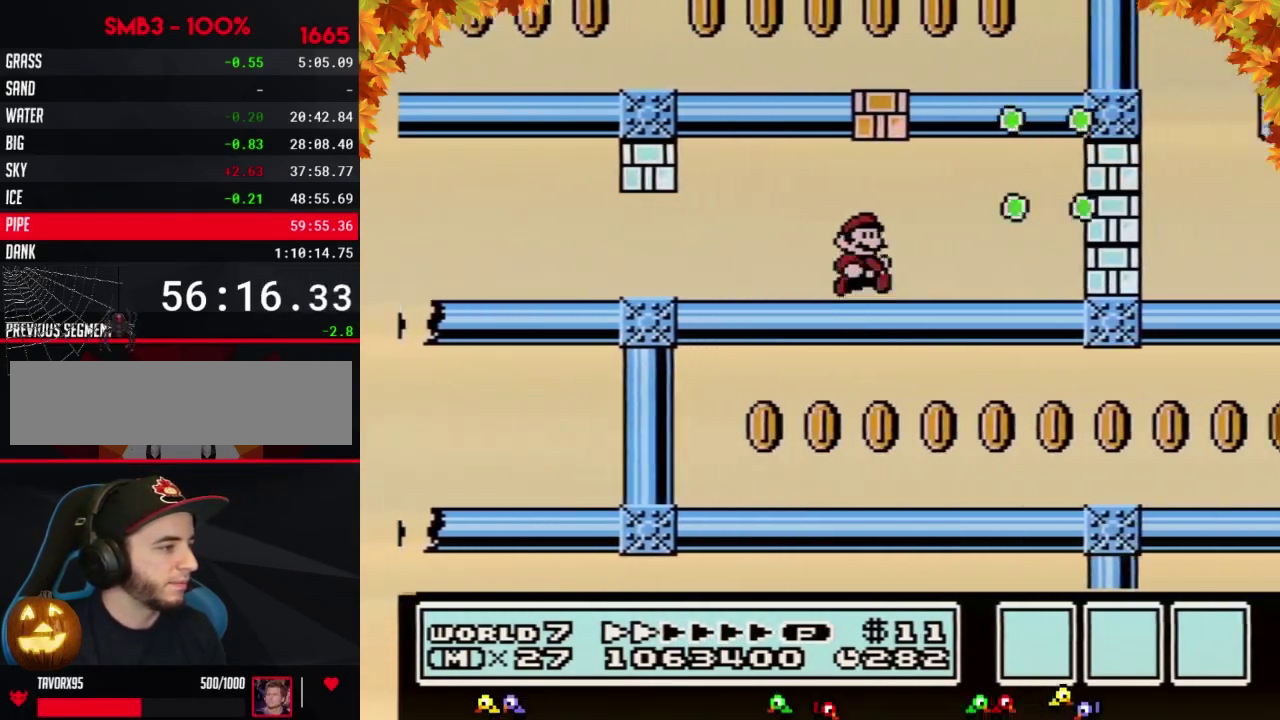
{"buttons": ["B", "DPAD_RIGHT"], "events": [[150, "DPAD_DOWN", "down"], [183, "A", "down"], [183, "DPAD_RIGHT", "up"], [233, "A", "up"], [233, "DPAD_DOWN", "up"], [233, "DPAD_RIGHT", "down"]]}
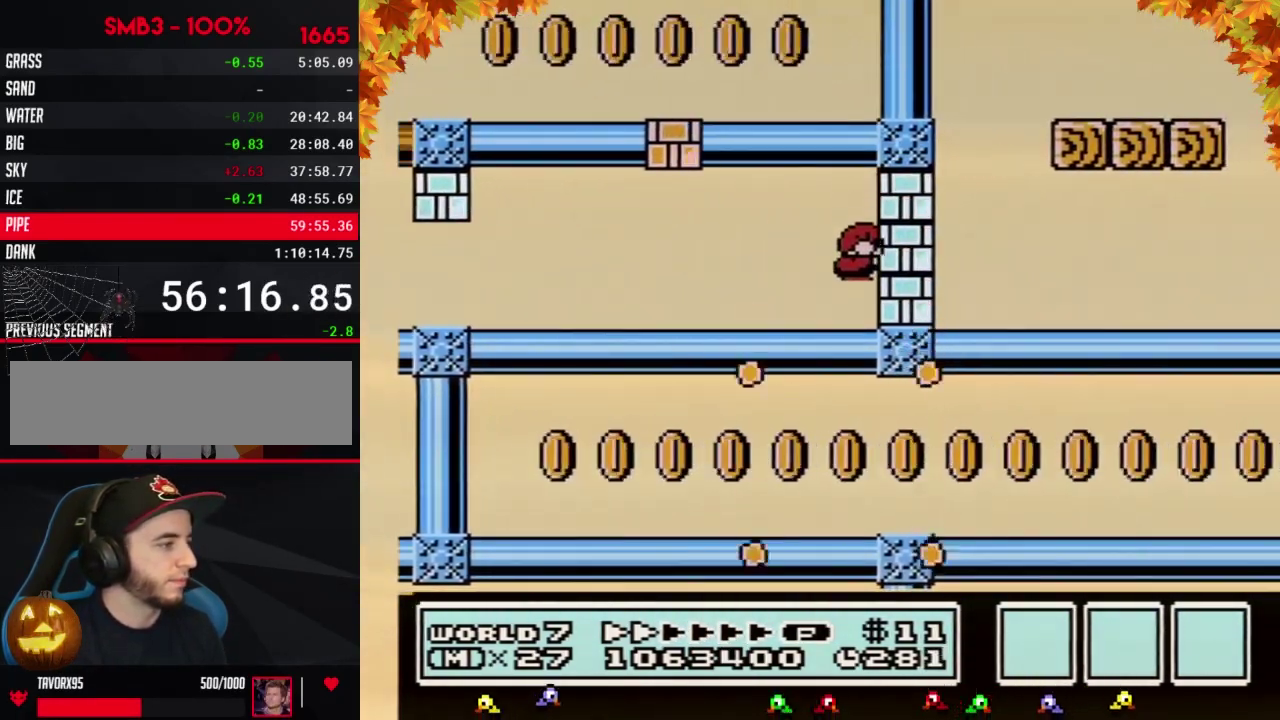
{"buttons": ["B", "DPAD_RIGHT"], "events": [[150, "B", "up"], [300, "B", "down"], [333, "A", "down"], [367, "B", "up"], [400, "A", "up"], [467, "B", "down"]]}
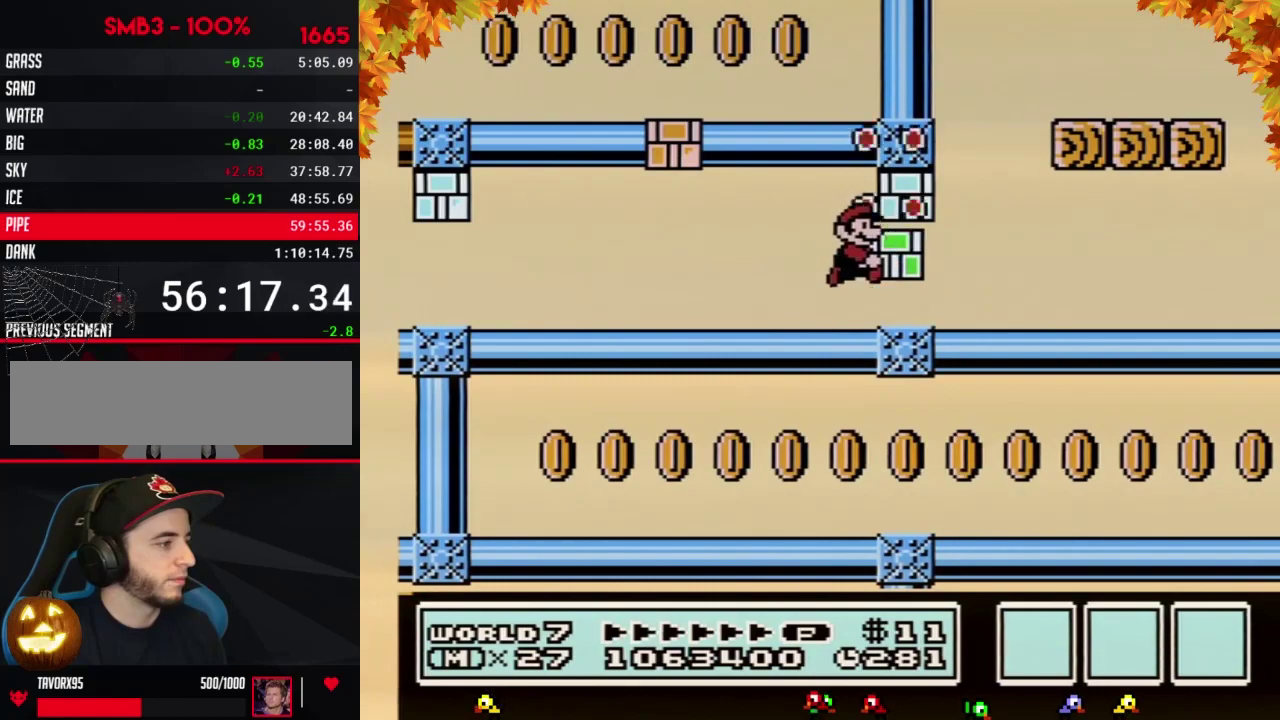
{"buttons": ["B", "DPAD_RIGHT"], "events": []}
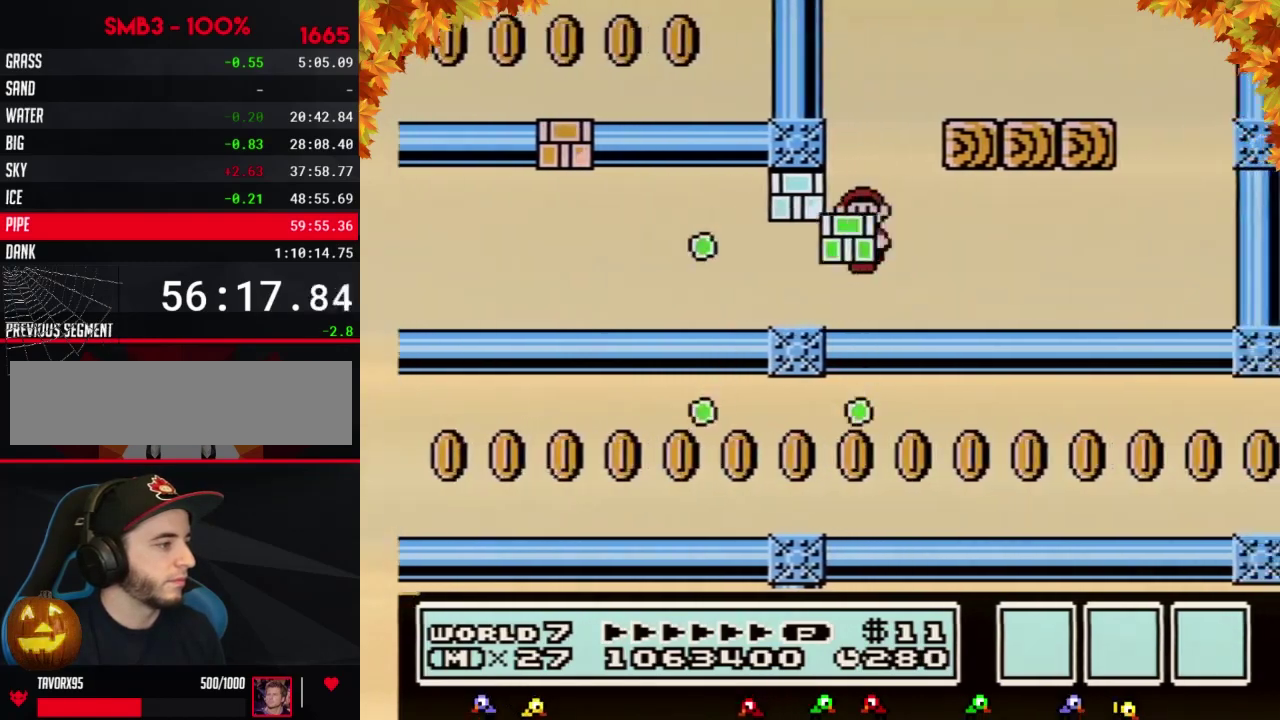
{"buttons": ["B"], "events": [[17, "A", "down"], [50, "DPAD_RIGHT", "up"], [83, "DPAD_LEFT", "down"], [183, "DPAD_LEFT", "up"], [217, "DPAD_RIGHT", "down"], [233, "B", "up"], [333, "A", "up"], [333, "B", "down"], [483, "DPAD_RIGHT", "up"]]}
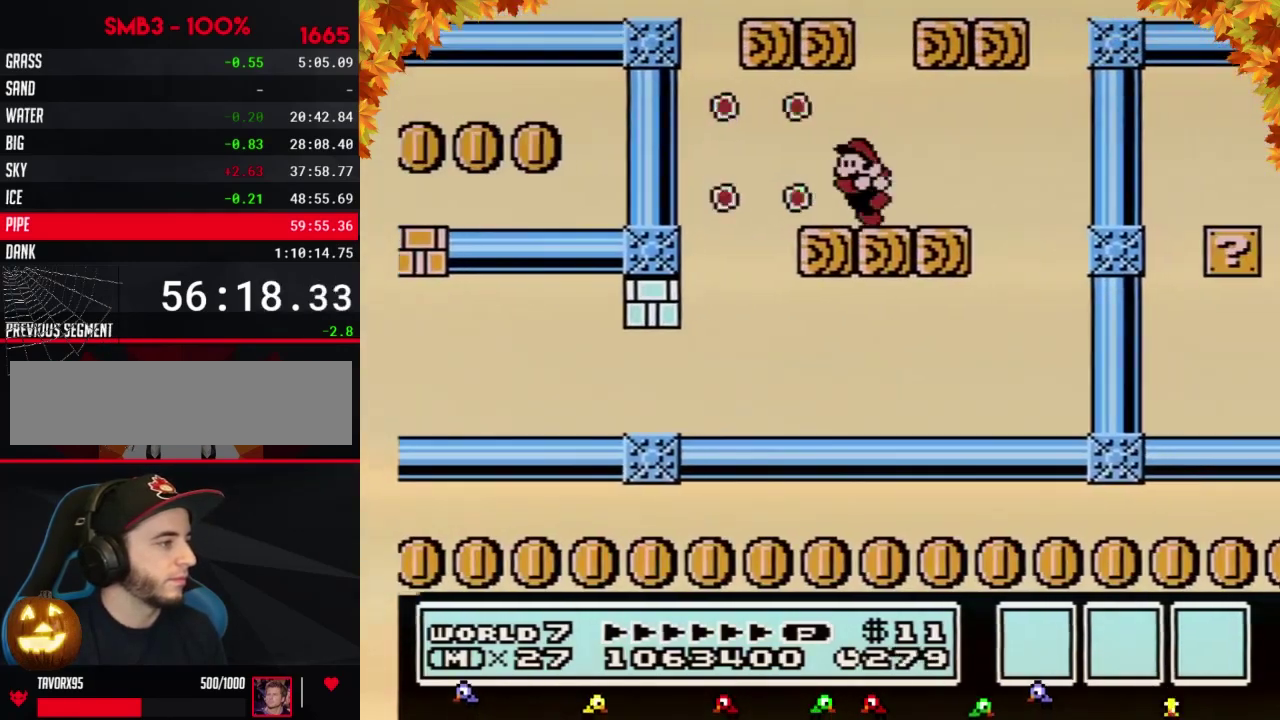
{"buttons": ["B", "DPAD_RIGHT"], "events": [[50, "DPAD_LEFT", "down"], [117, "A", "down"], [333, "DPAD_LEFT", "up"], [333, "DPAD_RIGHT", "down"], [500, "A", "up"]]}
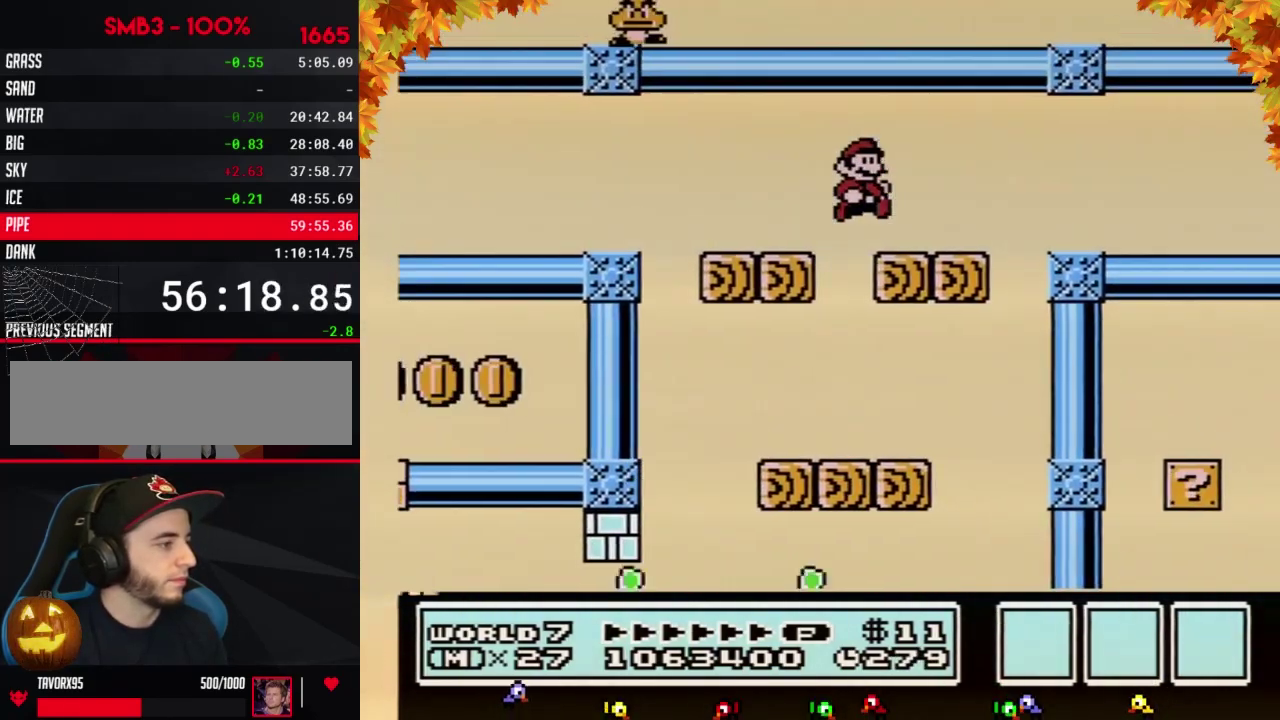
{"buttons": ["B", "DPAD_RIGHT"], "events": []}
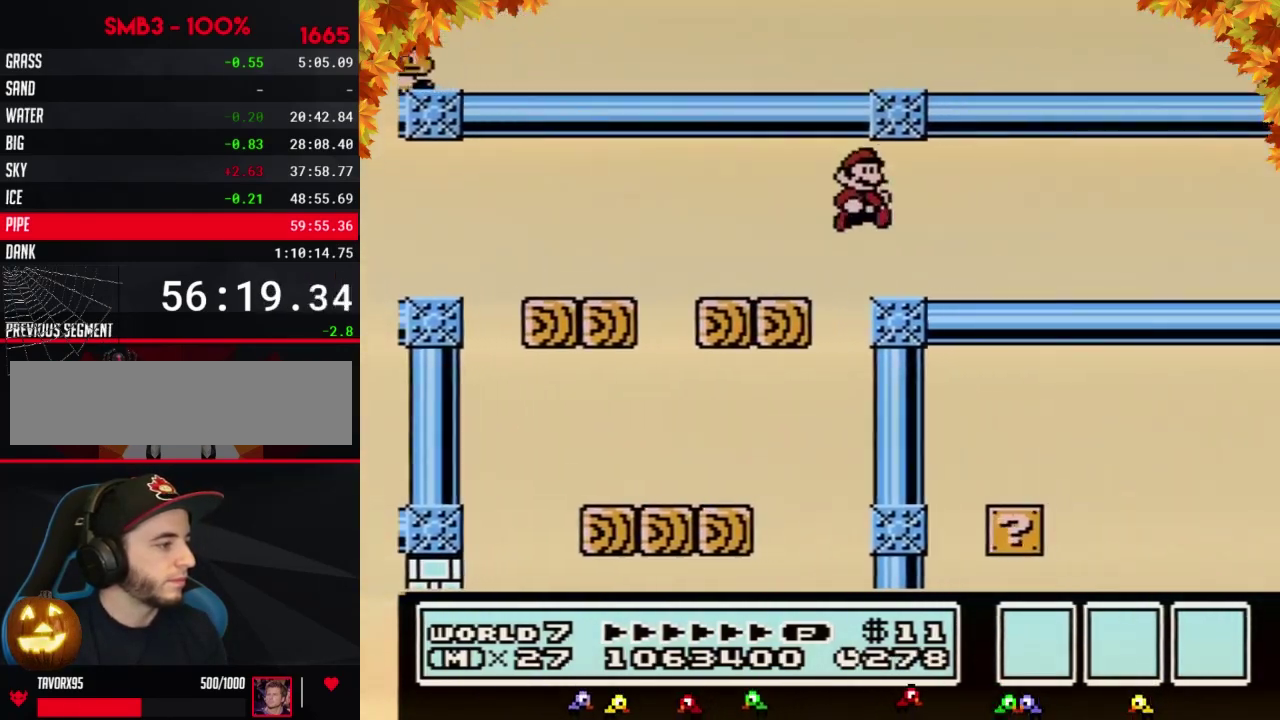
{"buttons": ["B", "DPAD_RIGHT"], "events": []}
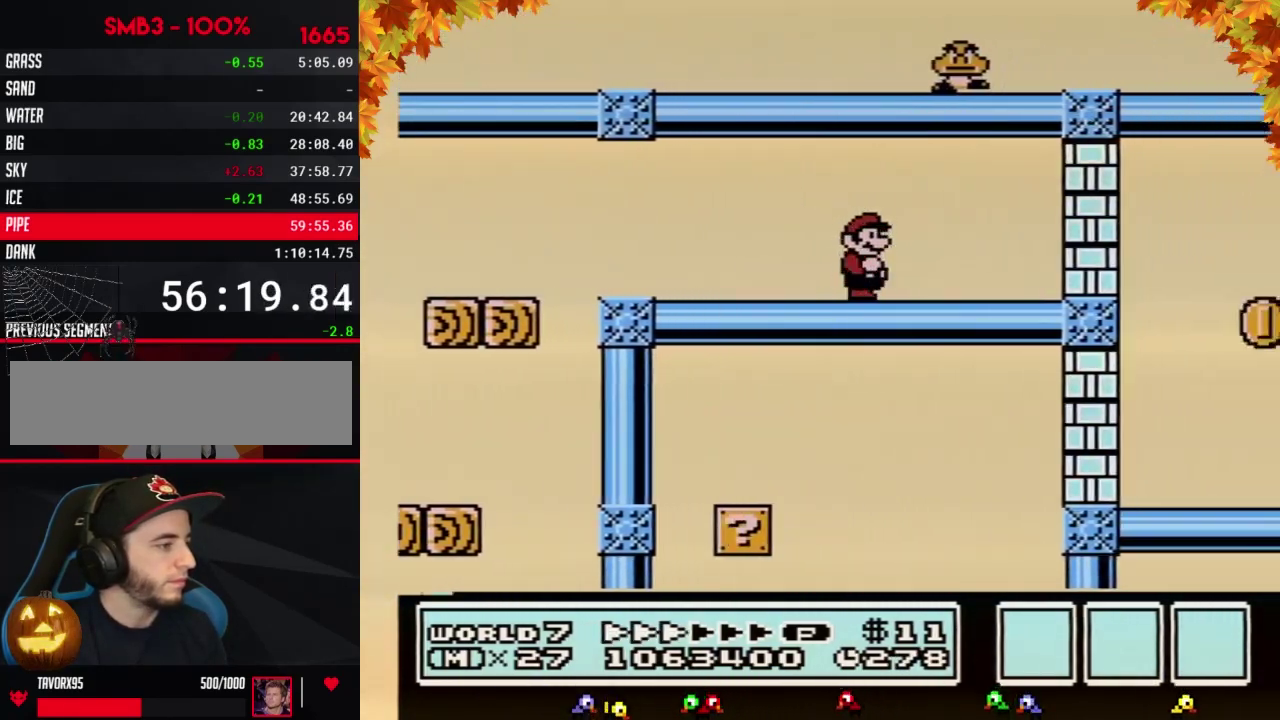
{"buttons": ["A", "B", "DPAD_RIGHT"], "events": [[183, "A", "down"], [183, "DPAD_DOWN", "down"], [183, "DPAD_RIGHT", "up"], [233, "DPAD_RIGHT", "down"], [267, "DPAD_DOWN", "up"]]}
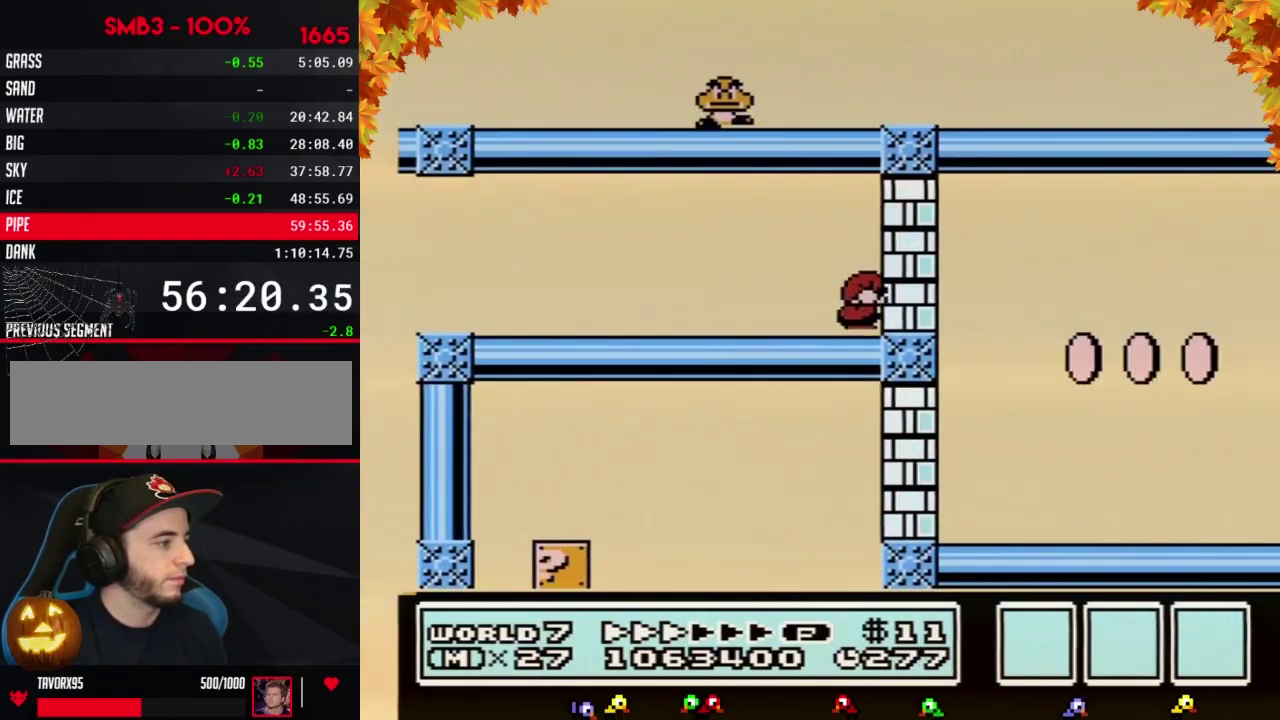
{"buttons": ["B", "DPAD_RIGHT"], "events": [[83, "A", "up"], [150, "B", "up"], [217, "A", "down"], [217, "B", "down"], [283, "A", "up"], [283, "B", "up"], [367, "B", "down"]]}
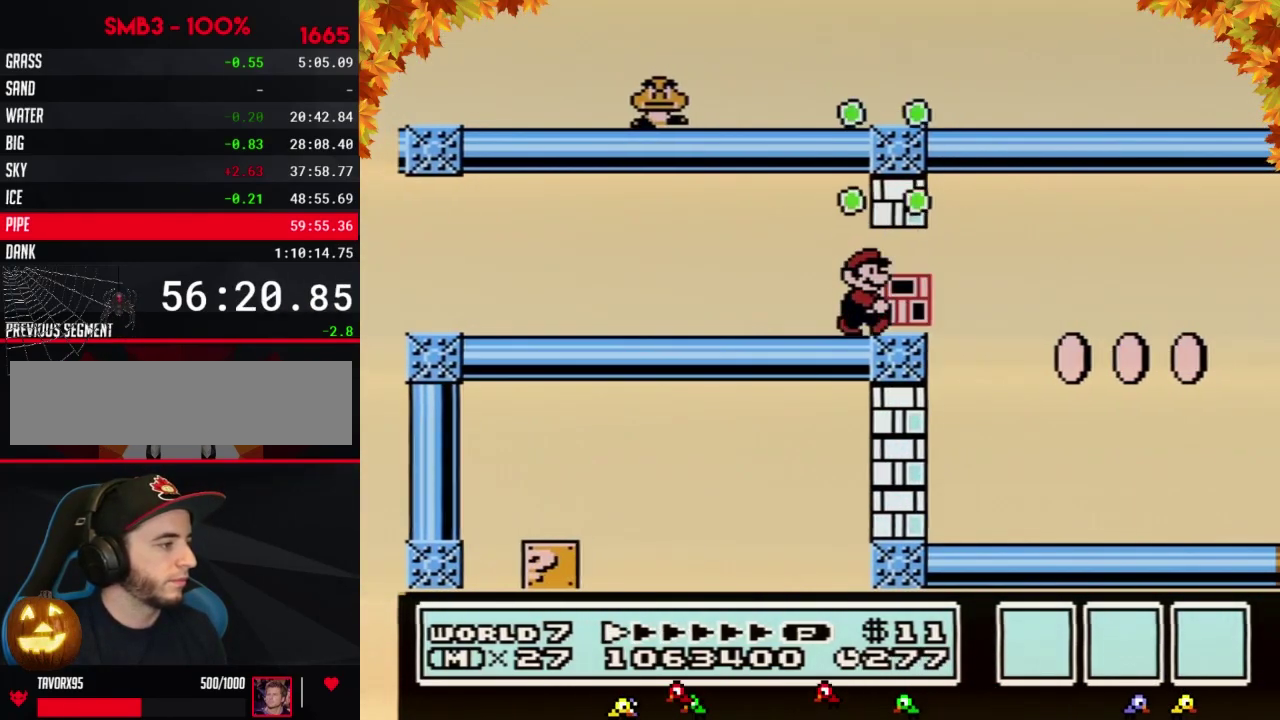
{"buttons": ["B", "DPAD_LEFT"], "events": [[117, "B", "up"], [183, "B", "down"], [333, "DPAD_RIGHT", "up"], [367, "DPAD_LEFT", "down"]]}